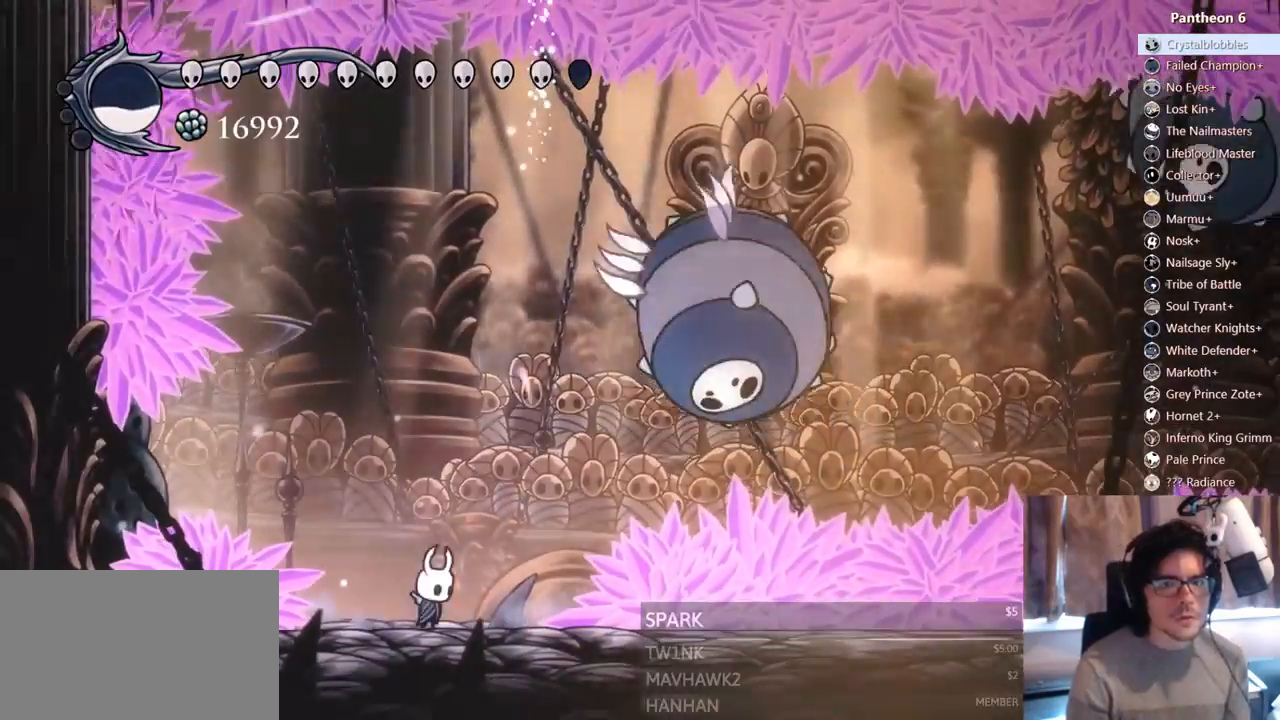
Gameplay with a controller (Xbox layout); each line is a JSON object with the inputs held at the frame after it (dt_ms = milliseconds from this image to that frame). "events" lists button and stick changes between this image and that frame as [ms after this image, input, new state], when the widget could be followed in between. Not read: L3 R3 SHARE START.
{"dt_ms": 1000, "buttons": [], "left_stick": "center", "right_stick": "center"}
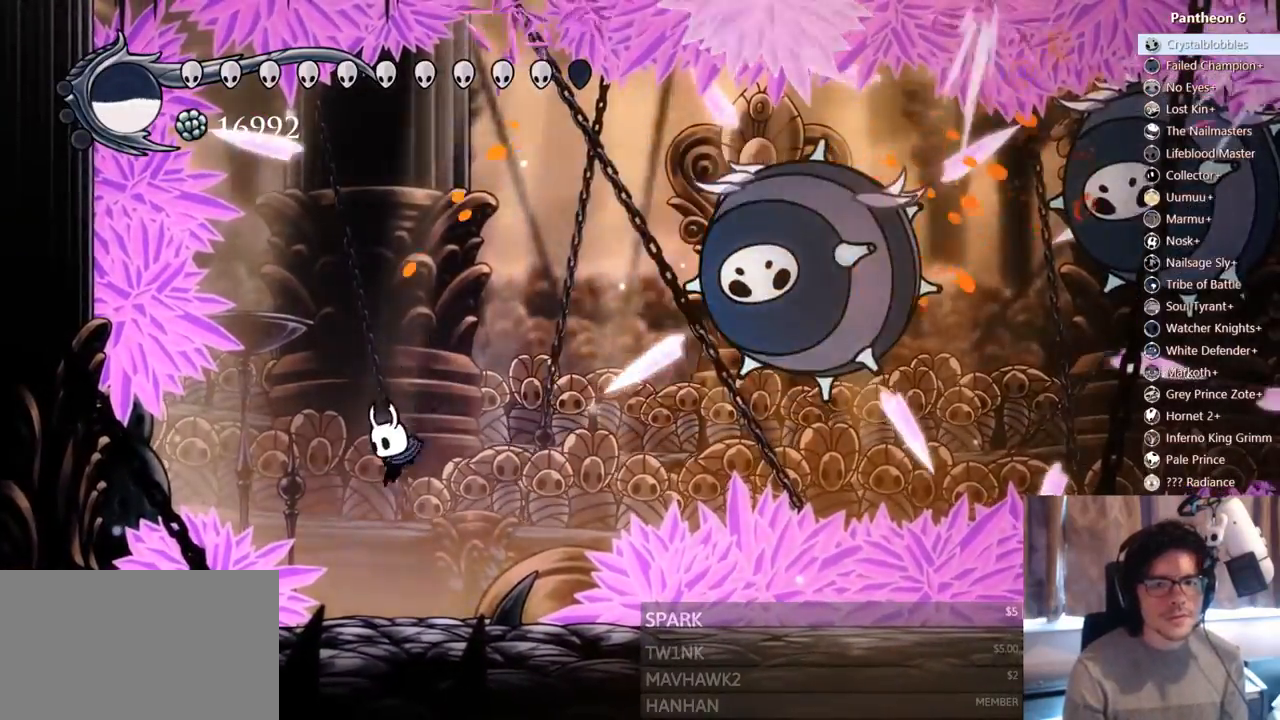
{"dt_ms": 500, "buttons": [], "left_stick": "center", "right_stick": "center", "events": [[100, "DPAD_LEFT", "down"], [200, "A", "down"], [200, "DPAD_LEFT", "up"], [233, "DPAD_RIGHT", "down"], [300, "X", "down"], [317, "DPAD_RIGHT", "up"], [400, "A", "up"], [417, "X", "up"]]}
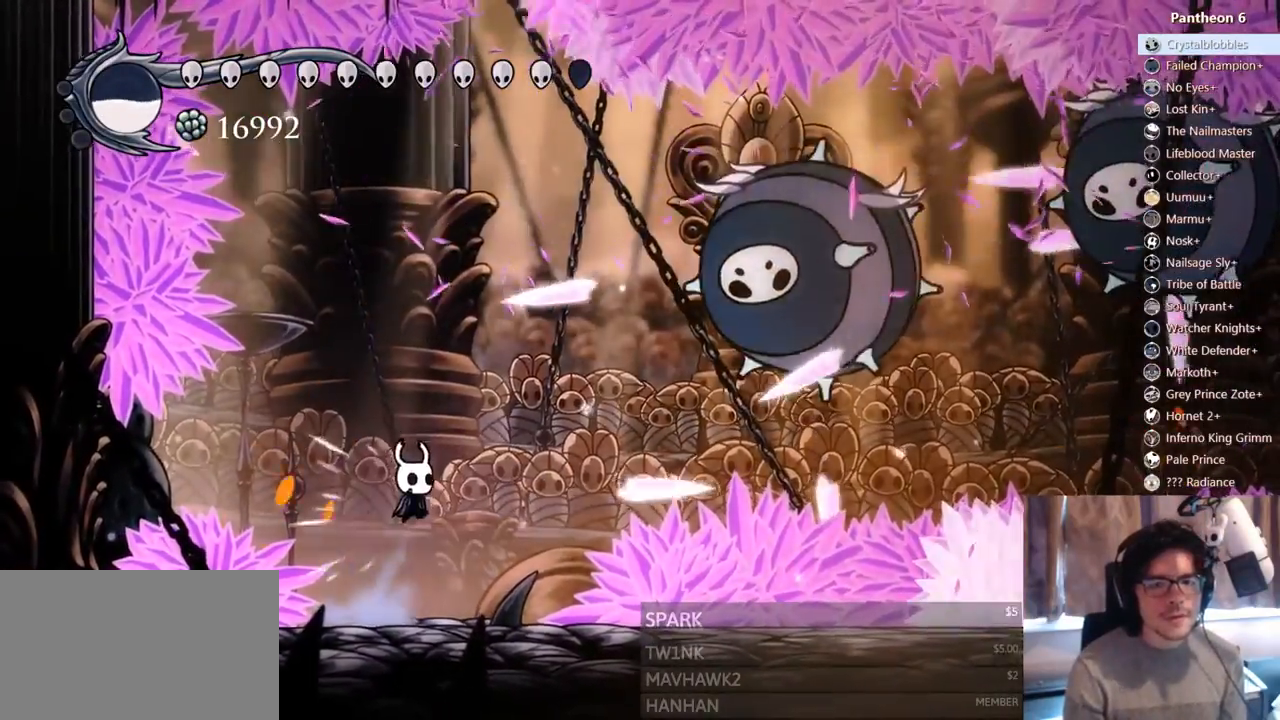
{"dt_ms": 1000, "buttons": ["A", "X"], "left_stick": "center", "right_stick": "center"}
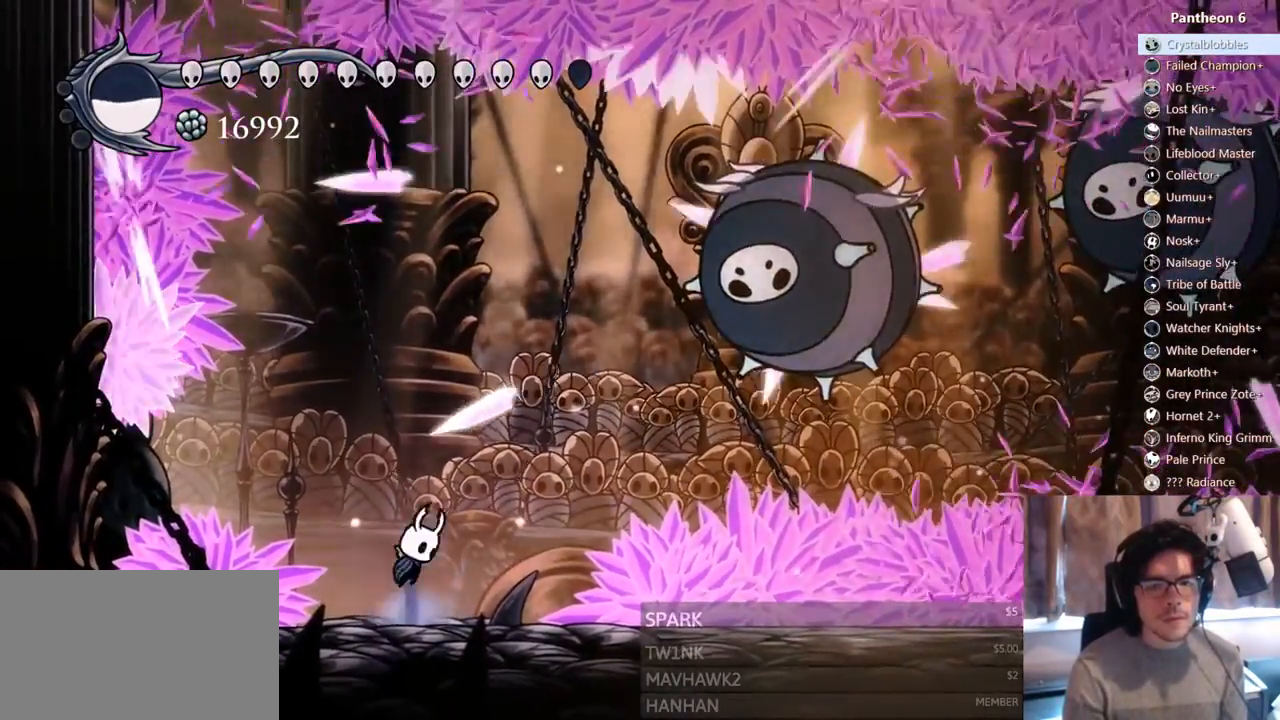
{"dt_ms": 500, "buttons": ["A"], "left_stick": "center", "right_stick": "center"}
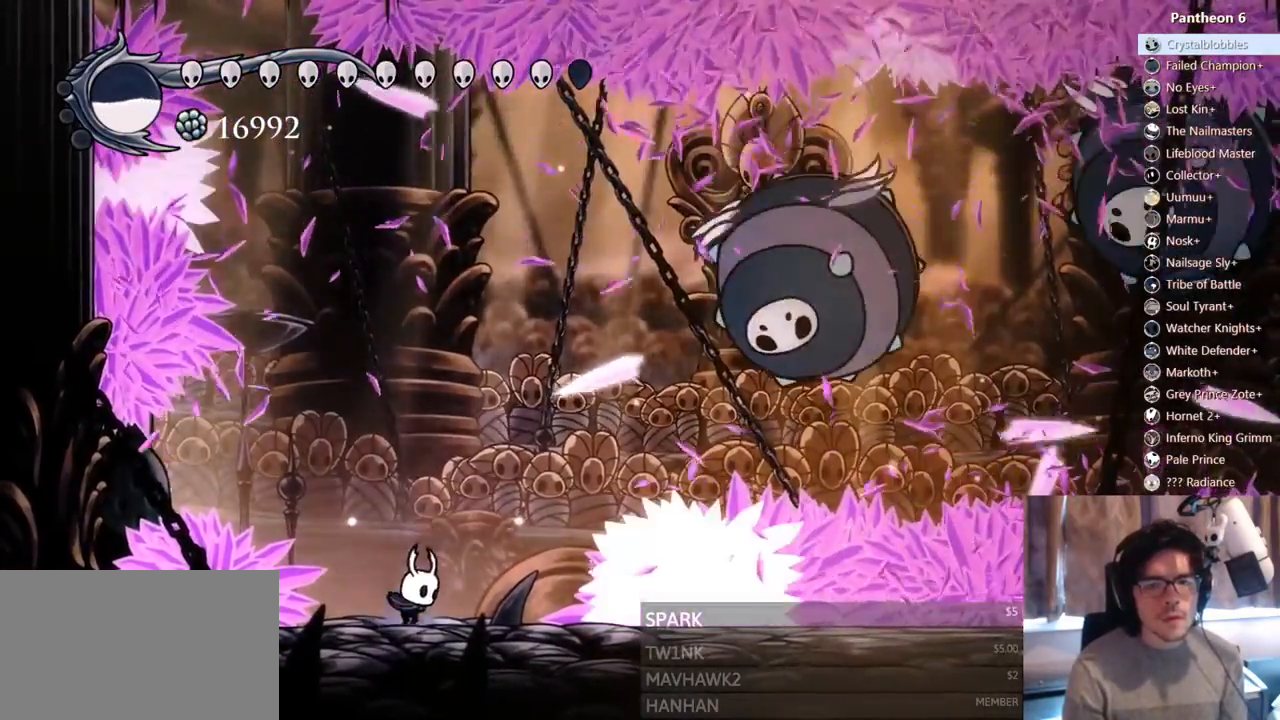
{"dt_ms": 500, "buttons": [], "left_stick": "center", "right_stick": "center", "events": [[83, "X", "down"], [150, "DPAD_RIGHT", "down"], [167, "A", "up"], [250, "DPAD_RIGHT", "up"], [250, "X", "up"]]}
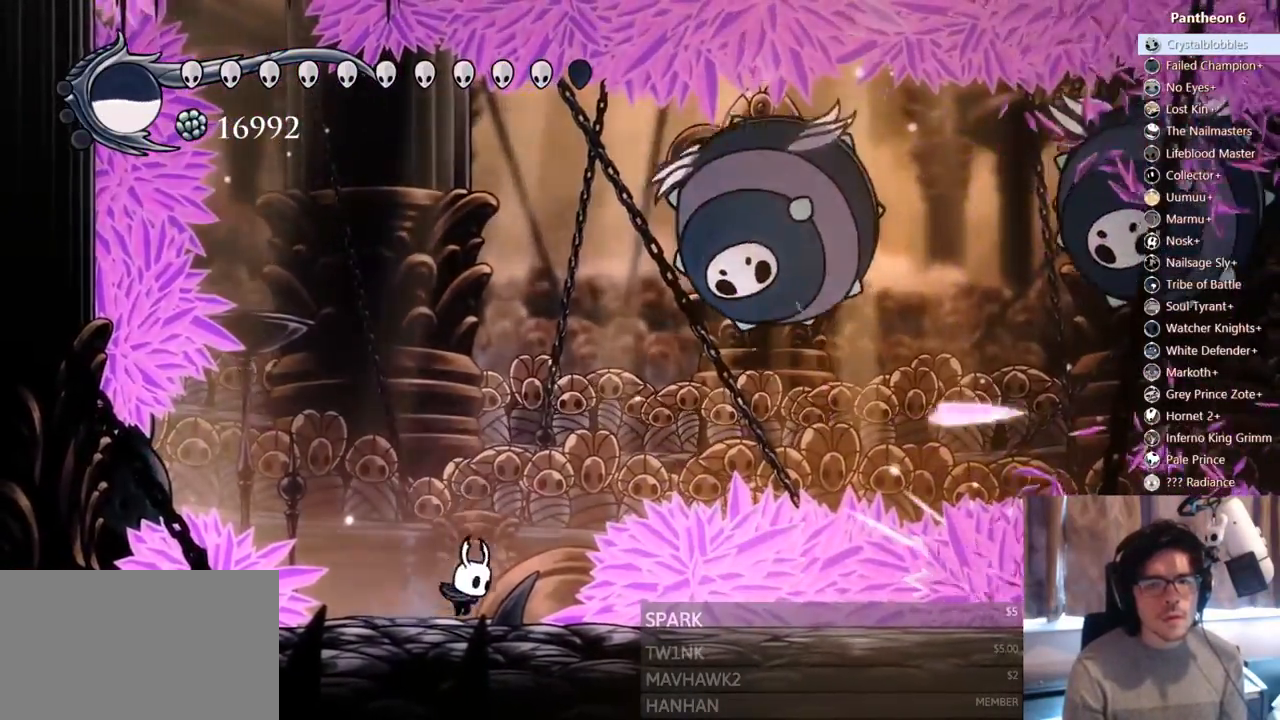
{"dt_ms": 500, "buttons": ["A", "DPAD_LEFT"], "left_stick": "center", "right_stick": "center", "events": [[67, "A", "down"], [417, "A", "up"], [433, "DPAD_LEFT", "down"], [467, "A", "down"]]}
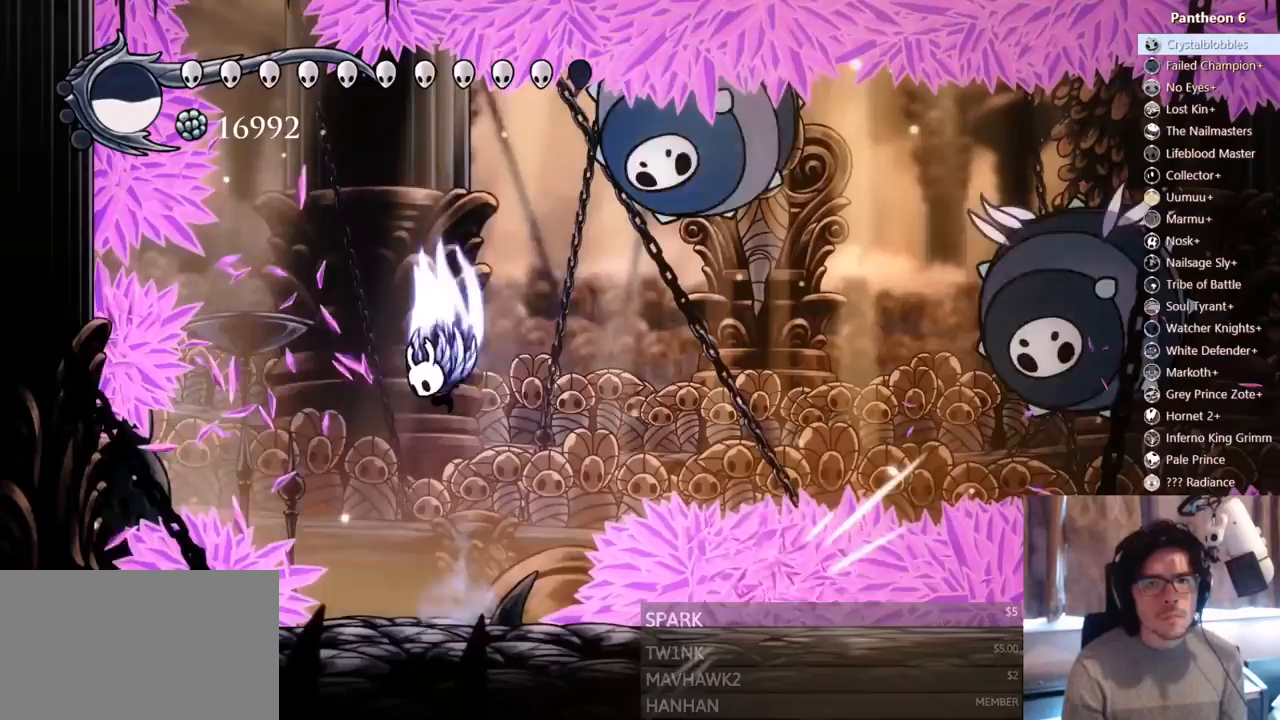
{"dt_ms": 500, "buttons": ["A"], "left_stick": "center", "right_stick": "center", "events": [[100, "DPAD_LEFT", "up"], [133, "DPAD_RIGHT", "down"], [317, "X", "down"], [350, "DPAD_RIGHT", "up"], [500, "X", "up"]]}
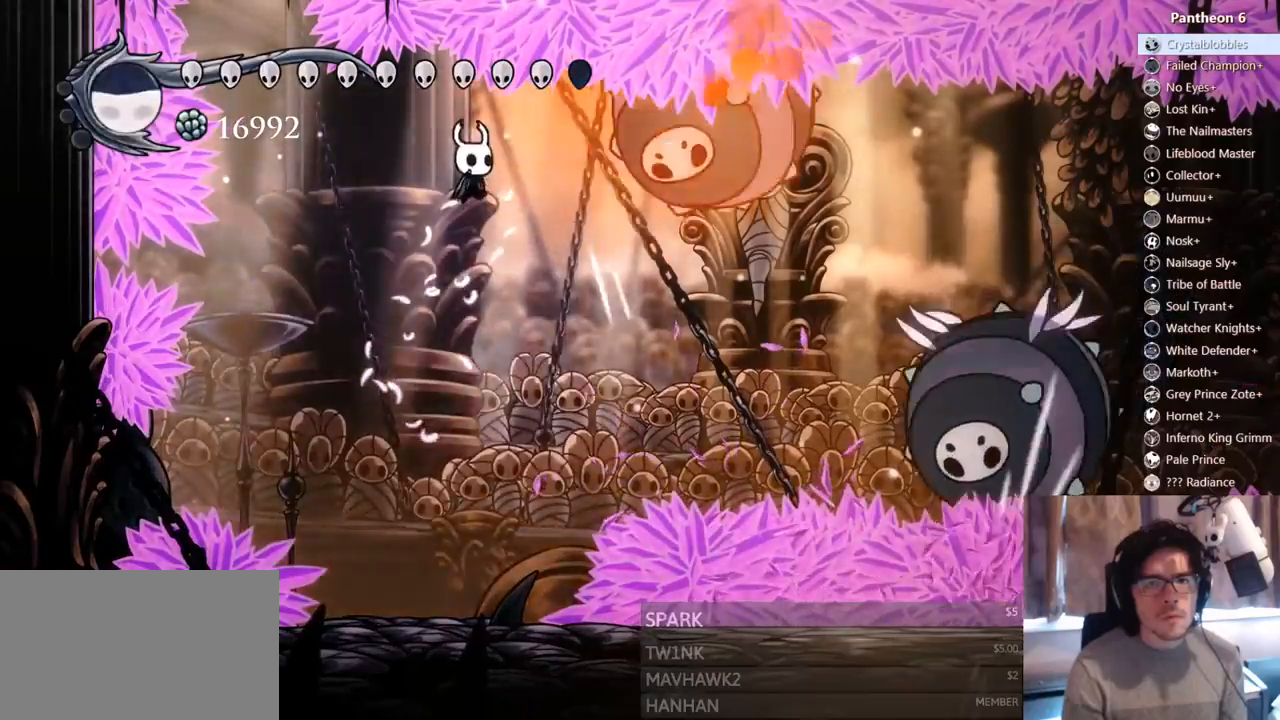
{"dt_ms": 1000, "buttons": ["A"], "left_stick": "center", "right_stick": "center"}
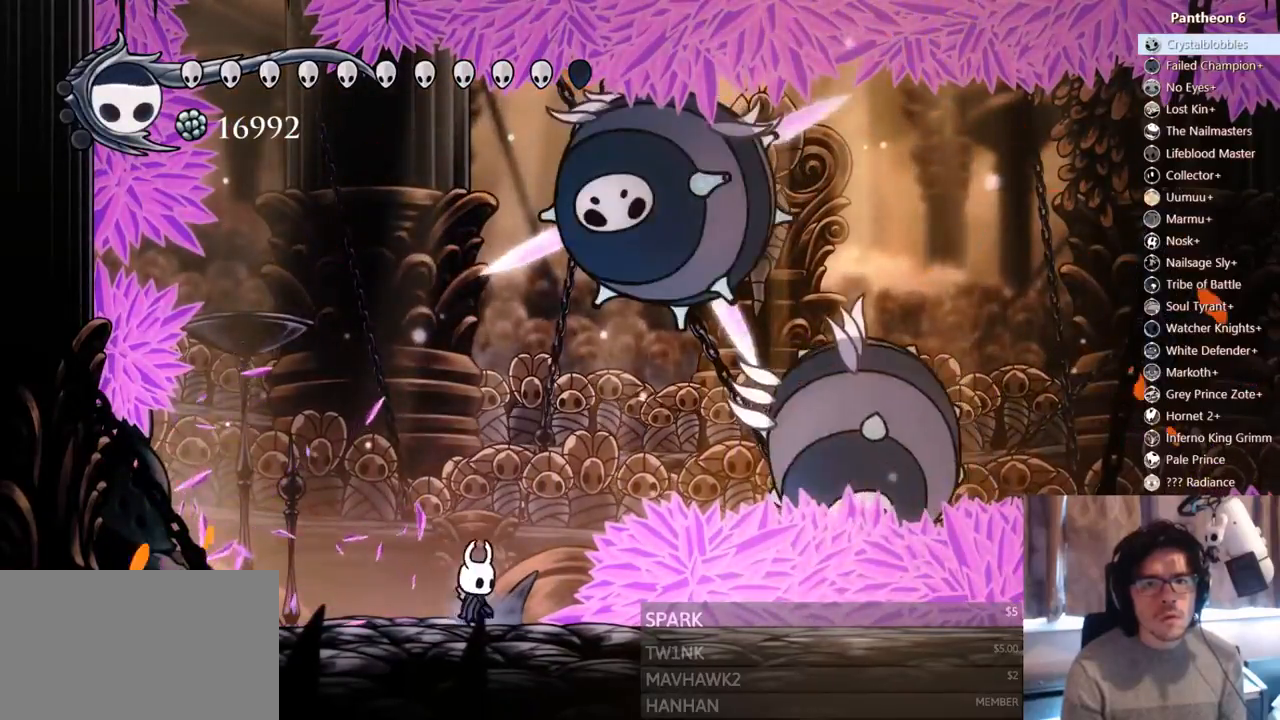
{"dt_ms": 500, "buttons": ["A", "DPAD_LEFT"], "left_stick": "center", "right_stick": "center", "events": [[33, "DPAD_LEFT", "down"], [67, "A", "up"], [217, "DPAD_LEFT", "up"], [467, "A", "down"], [483, "DPAD_LEFT", "down"]]}
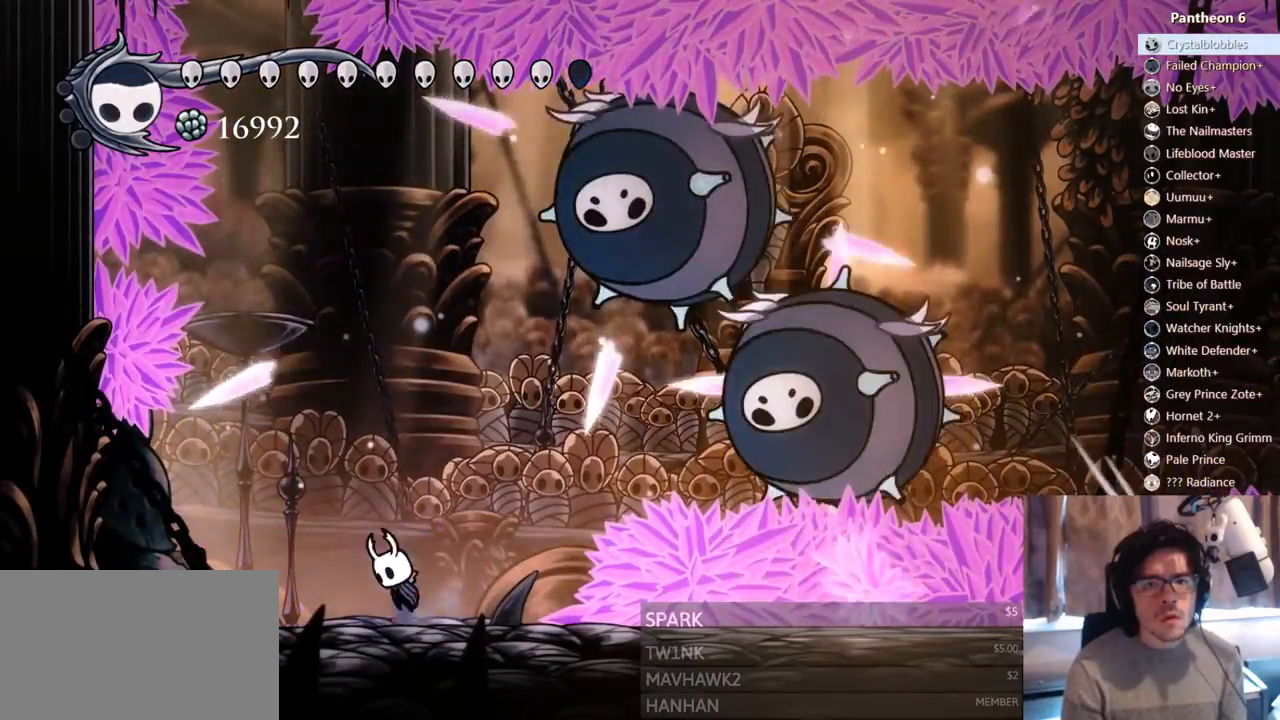
{"dt_ms": 500, "buttons": ["DPAD_DOWN"], "left_stick": "center", "right_stick": "center", "events": [[67, "DPAD_LEFT", "up"], [367, "DPAD_LEFT", "down"], [467, "A", "up"], [483, "DPAD_LEFT", "up"], [500, "DPAD_DOWN", "down"]]}